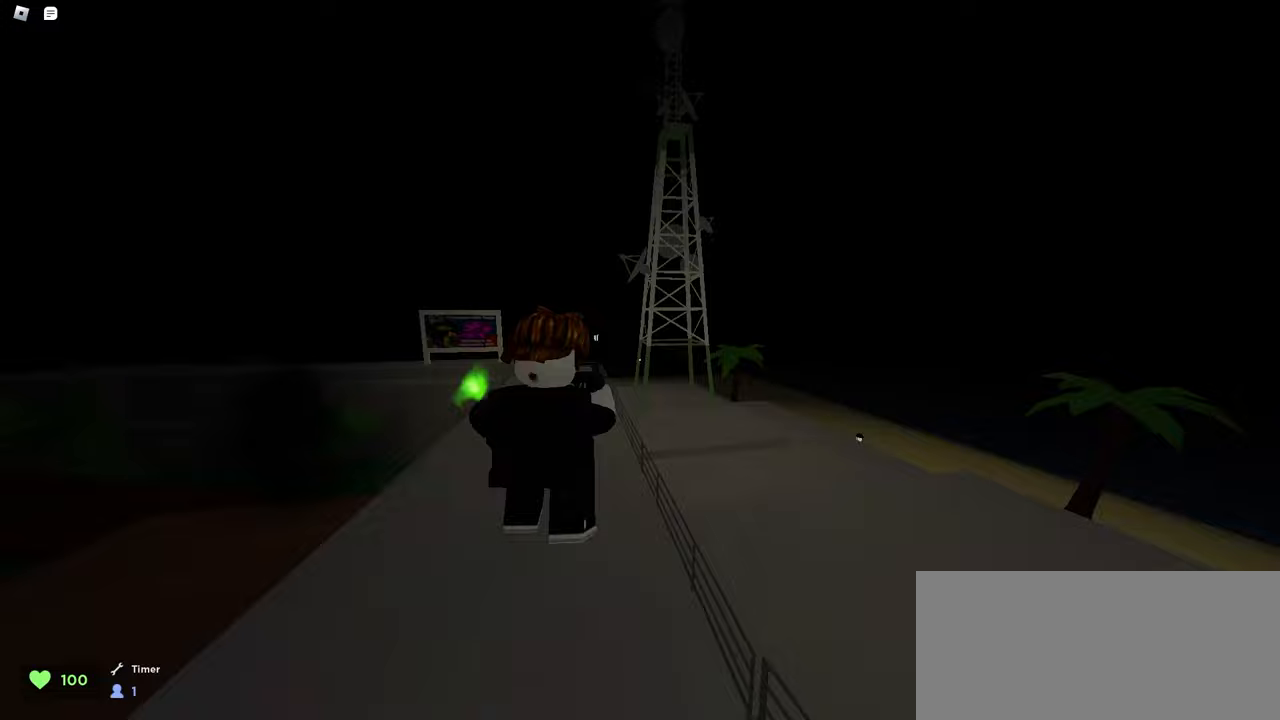
Gameplay with keyboard and mouse; each line is a JSON object with the keys and mouse buttons held at the frame after it. "events" lists presses ("down") and releases ("up") of "a", "ctrl", "d", "e", "f", "q", "r", "s", "shift", "space", "tab", "w", "mouse_left", "mouse_wheel", "mouse_right", "mouse_mb4" and "mouse_mb5" between this image and that frame as [ms after this image, input, new state], when the widget could be followed in between. "mouse_left", "mouse_wheel", "mouse_right", "mouse_mb4", "mouse_mb5" = the "left", "wheel", "right", "mb4", "mb5" buttons of the "mouse" list. No other keys are recorded. "wheel" means that the mouse wheel is clicked or scrolled. Mouse movement is not recorded.
{"keys": ["d", "space", "w"], "mouse": ["left"], "events": [[300, "space", "down"]]}
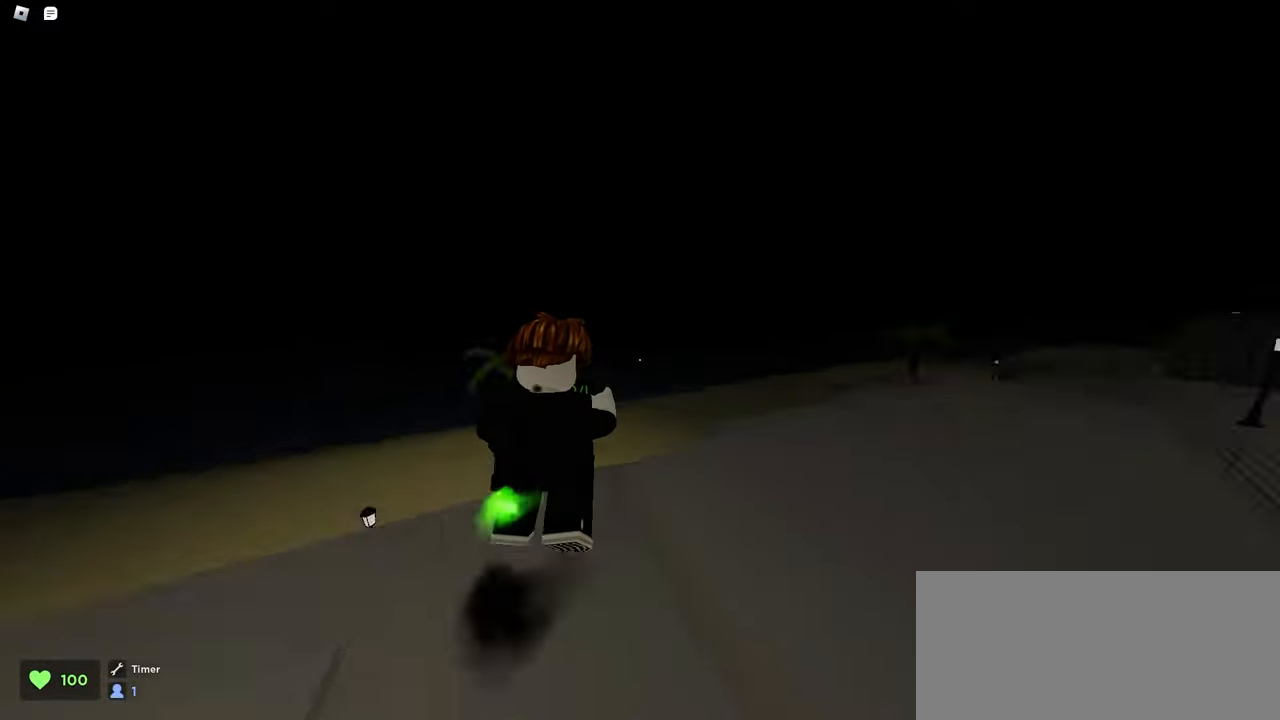
{"keys": ["d", "w"], "mouse": ["left"], "events": [[50, "space", "up"]]}
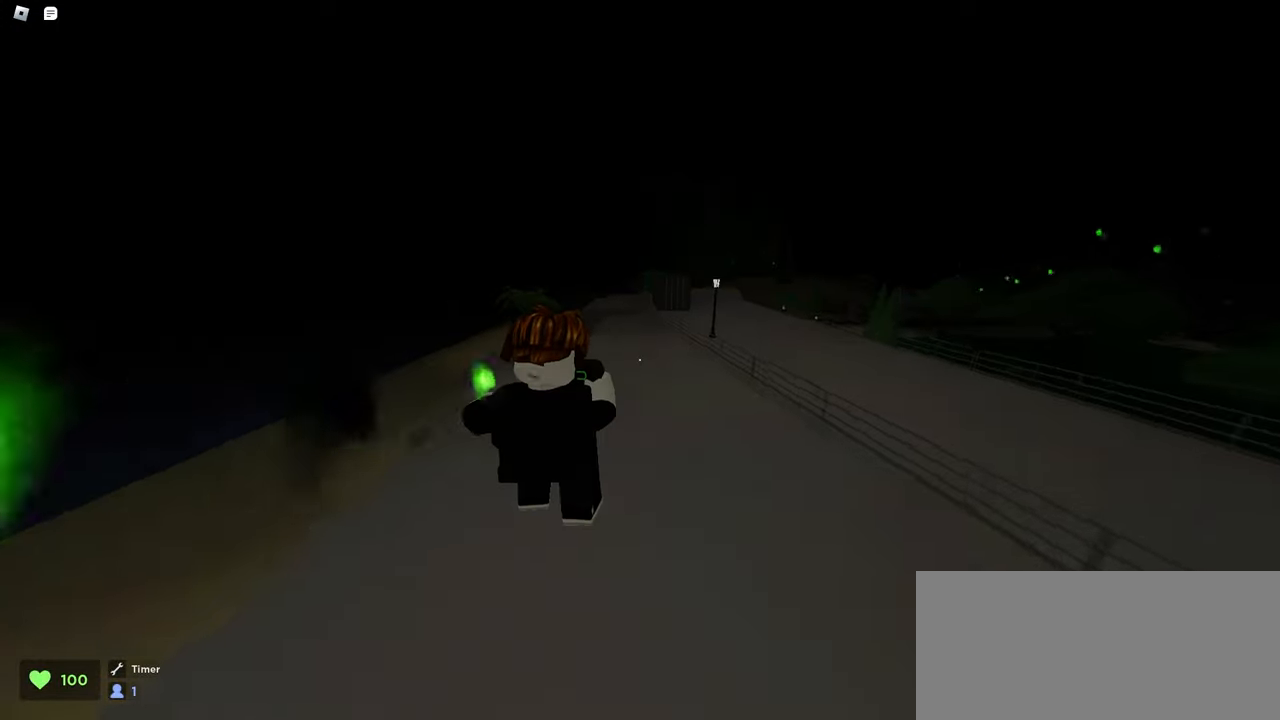
{"keys": ["d", "w"], "mouse": ["left"], "events": [[200, "space", "down"], [400, "space", "up"]]}
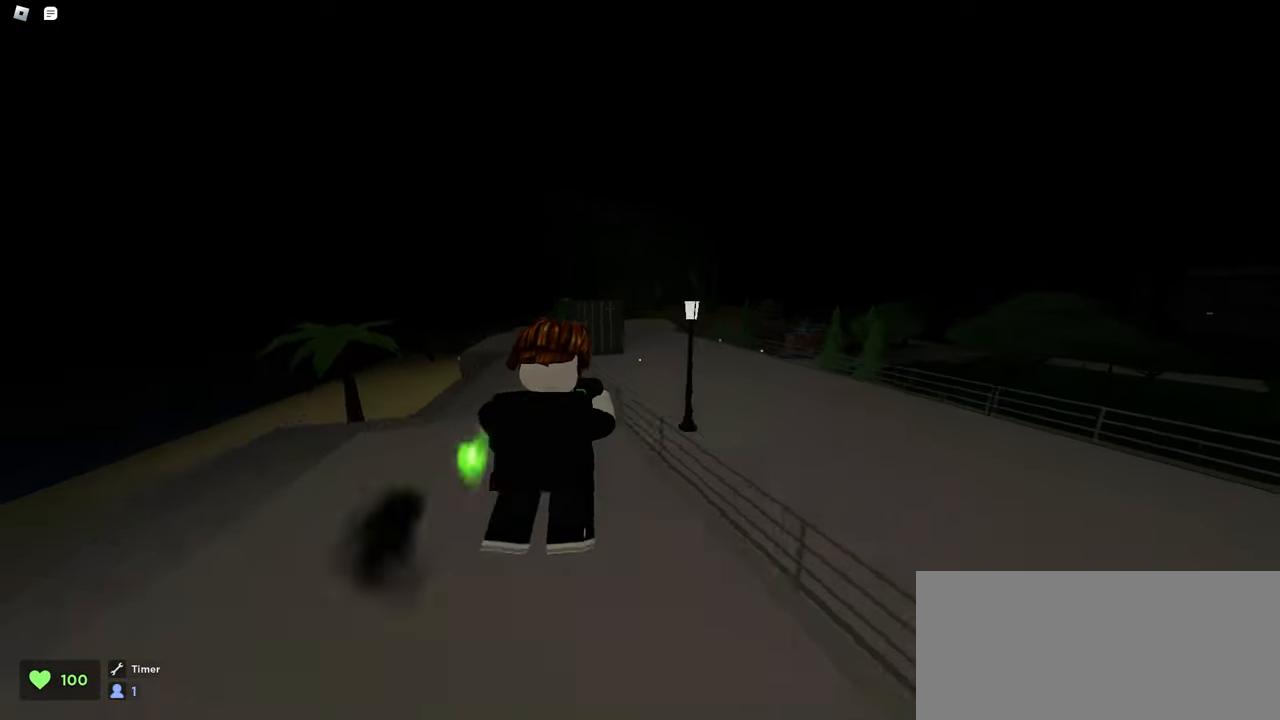
{"keys": ["a", "w"], "mouse": ["left"], "events": [[250, "space", "down"], [433, "a", "down"], [433, "d", "up"], [467, "space", "up"]]}
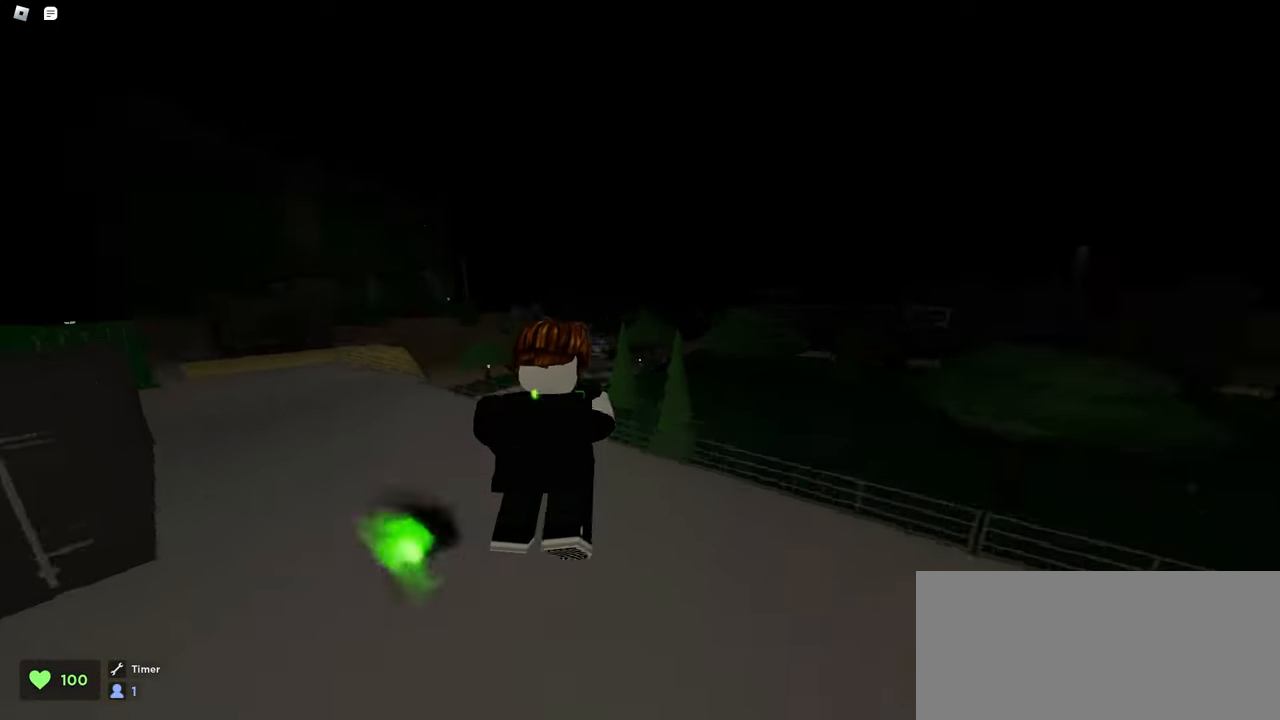
{"keys": ["a", "w"], "mouse": ["left"], "events": []}
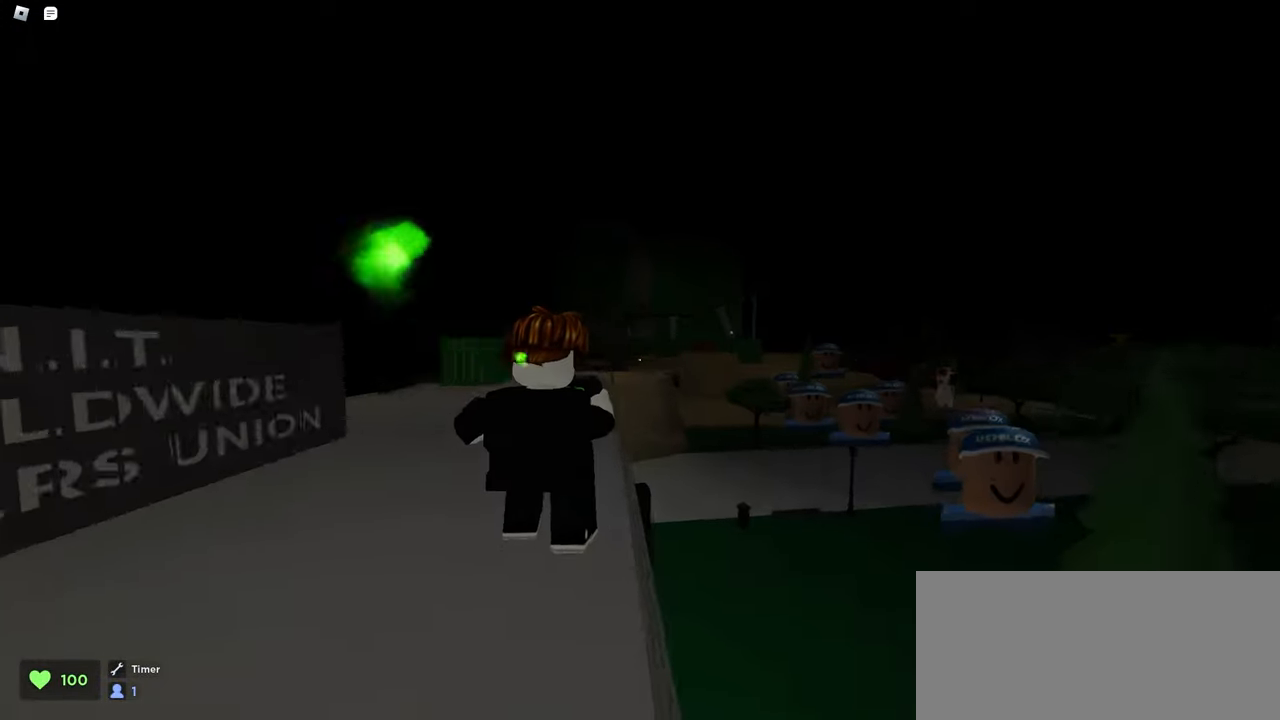
{"keys": ["a", "space", "w"], "mouse": ["left"], "events": [[33, "a", "up"], [33, "d", "down"], [283, "a", "down"], [283, "d", "up"], [300, "space", "down"]]}
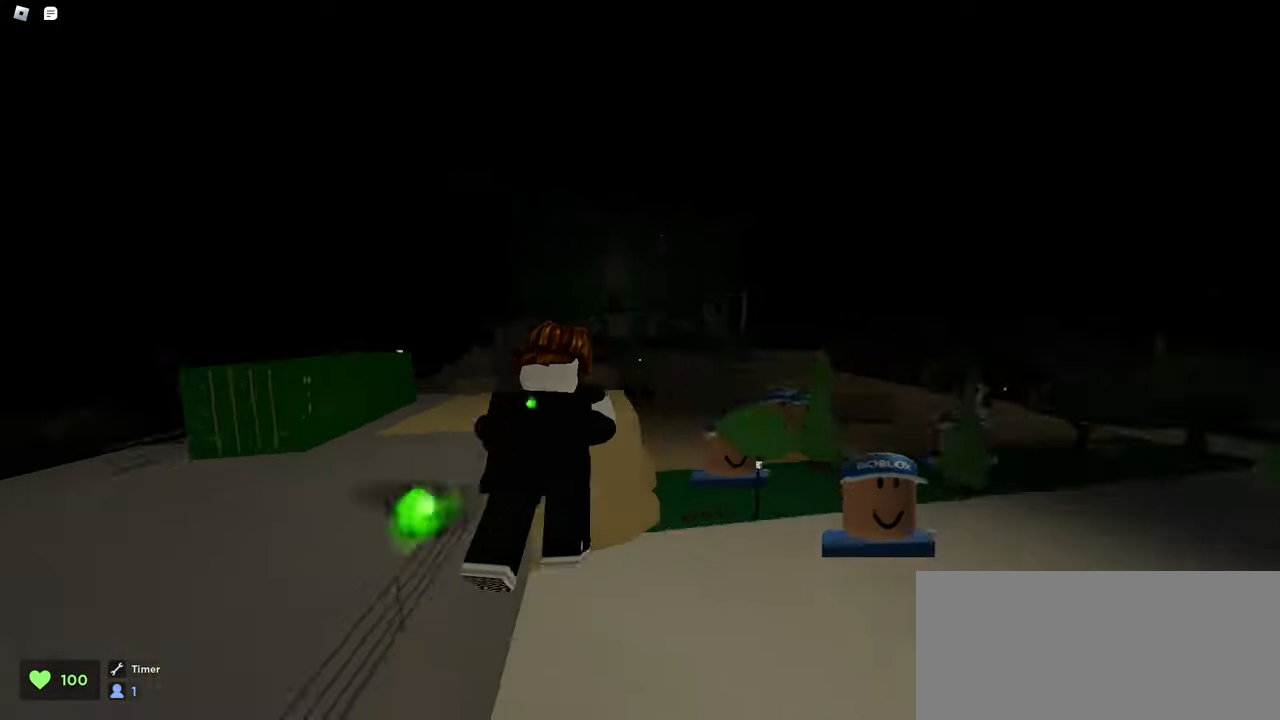
{"keys": ["a", "w"], "mouse": ["left"], "events": [[50, "space", "up"]]}
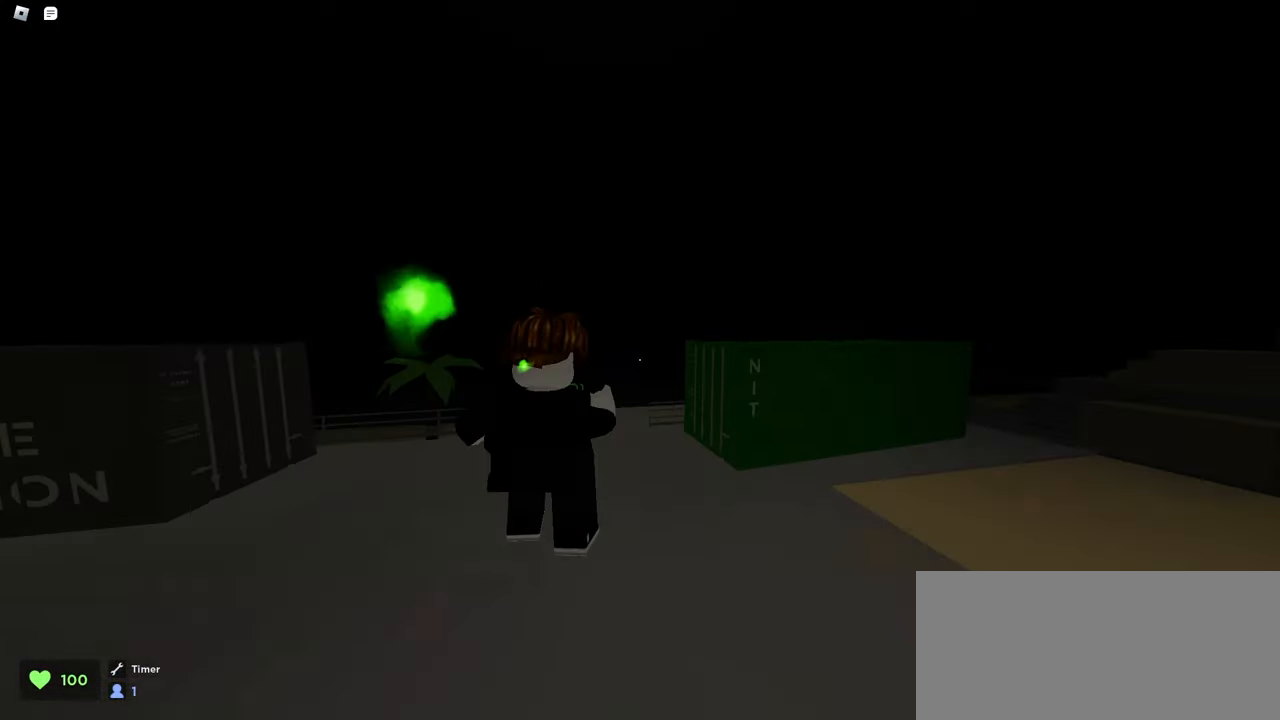
{"keys": ["a", "w"], "mouse": ["left"], "events": []}
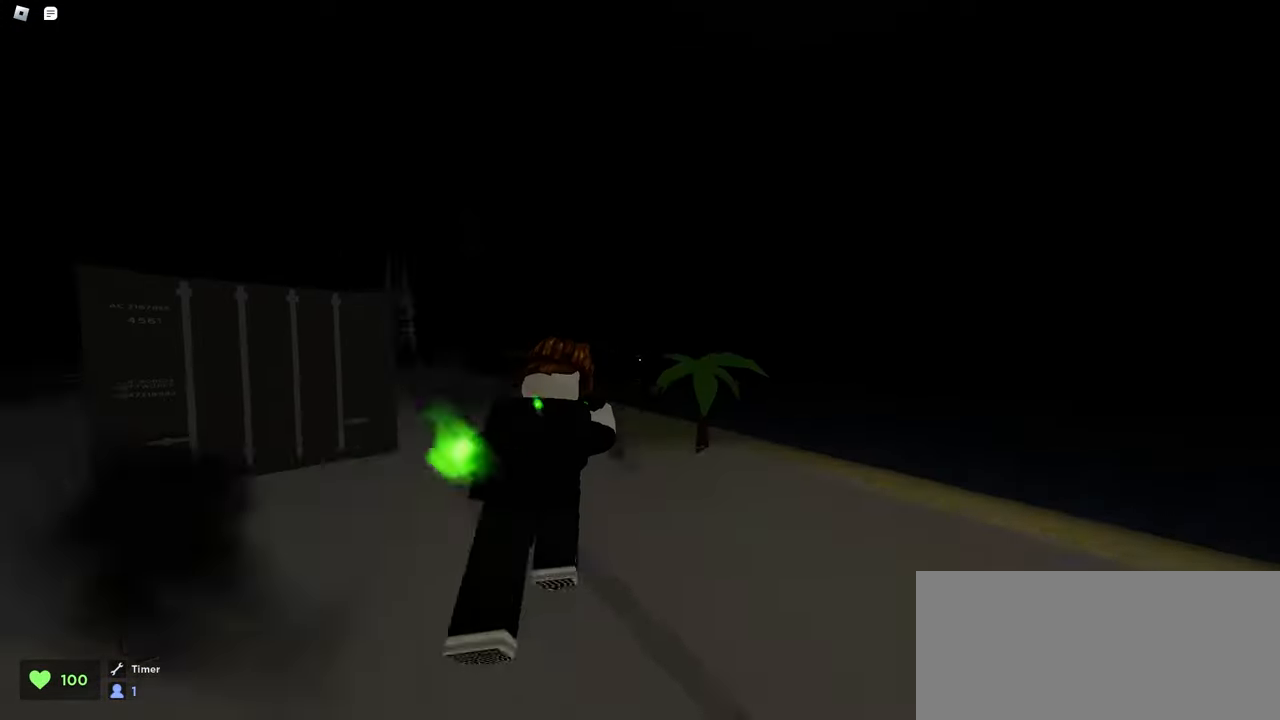
{"keys": ["a", "w"], "mouse": ["left"], "events": [[17, "space", "down"], [250, "space", "up"], [317, "d", "down"], [383, "d", "up"]]}
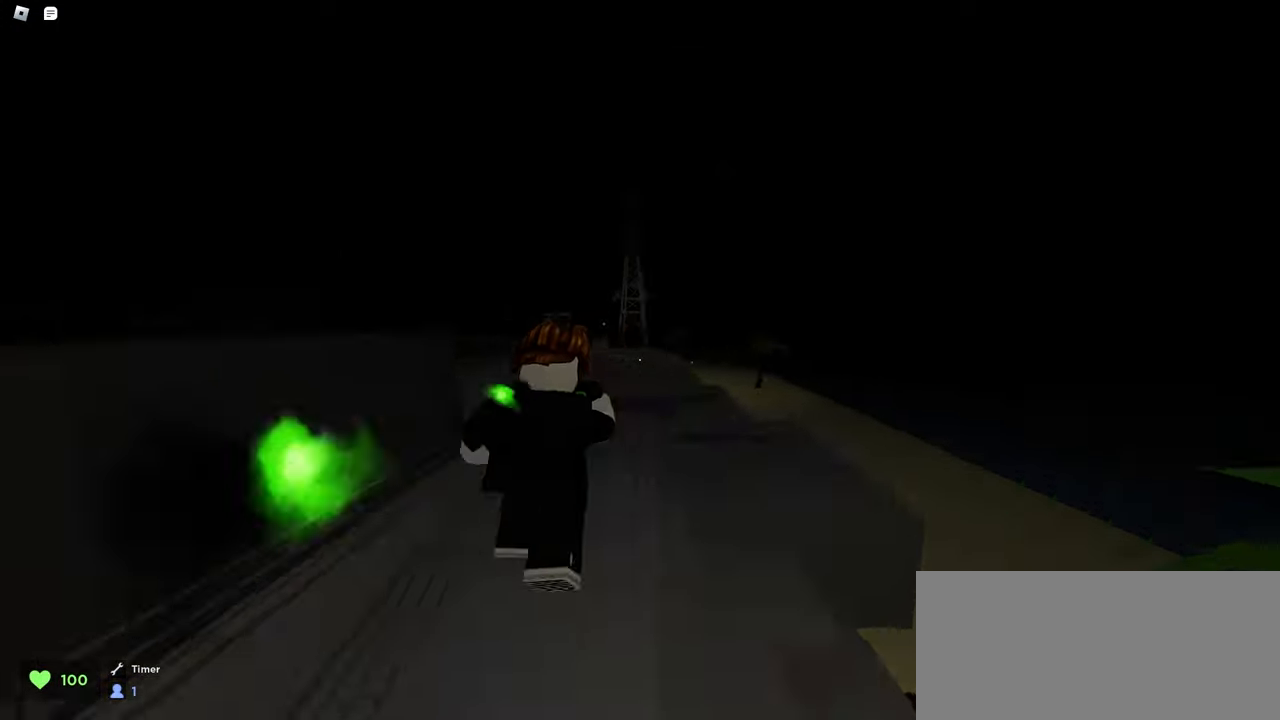
{"keys": ["space", "w"], "mouse": ["left"], "events": [[233, "a", "up"], [233, "d", "down"], [417, "space", "down"], [483, "d", "up"]]}
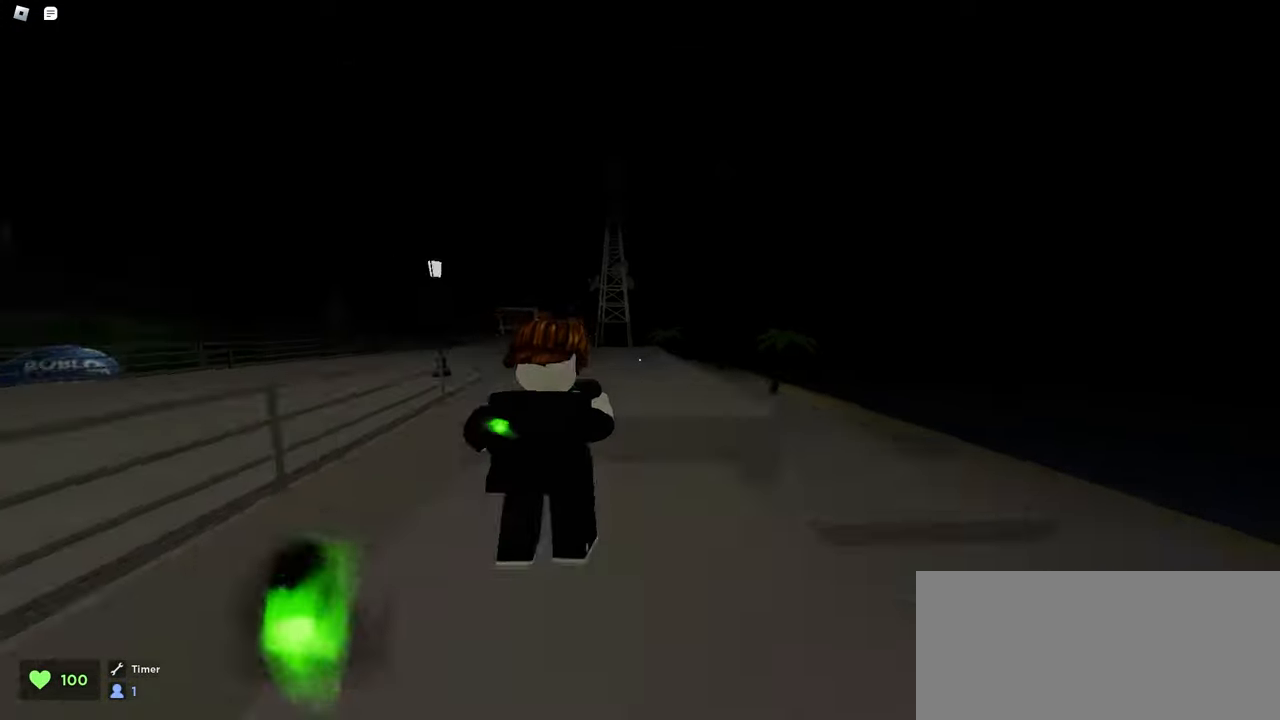
{"keys": ["a", "w"], "mouse": ["left"], "events": [[33, "a", "down"], [150, "space", "up"], [300, "a", "up"], [483, "a", "down"]]}
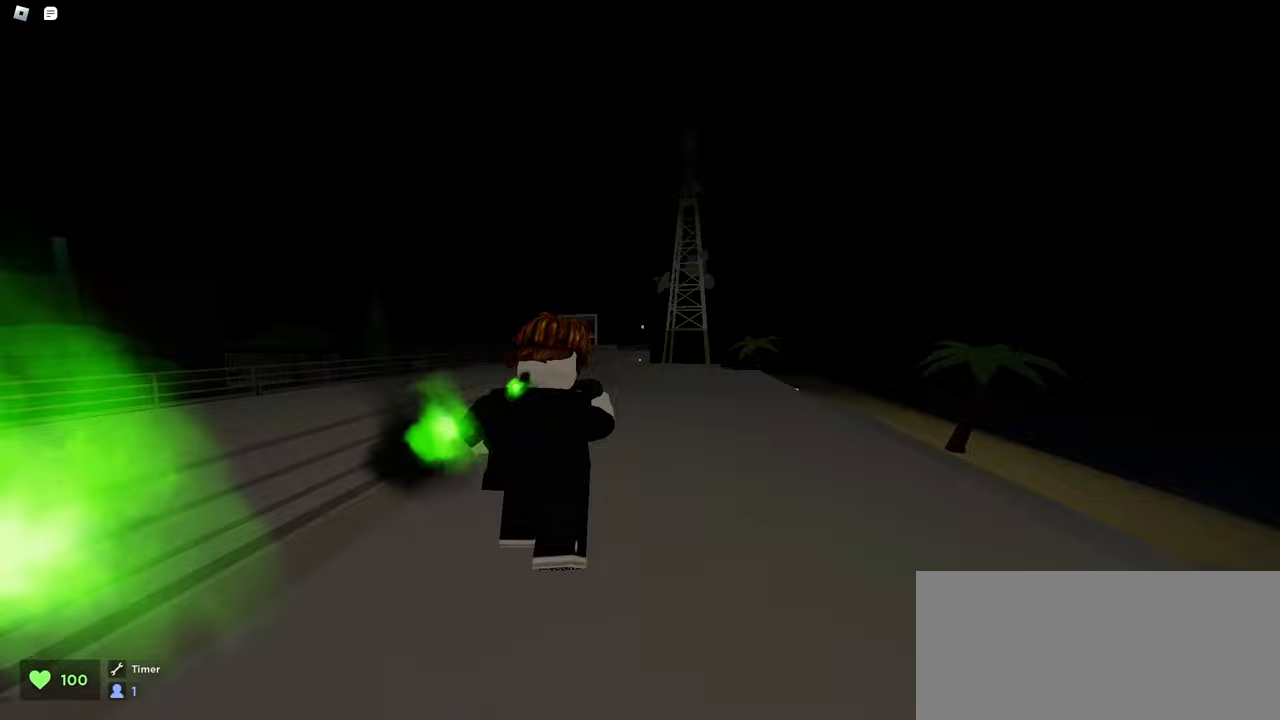
{"keys": ["d", "space", "w"], "mouse": ["left"], "events": [[50, "space", "down"], [283, "space", "up"], [350, "d", "down"], [367, "a", "up"], [417, "space", "down"]]}
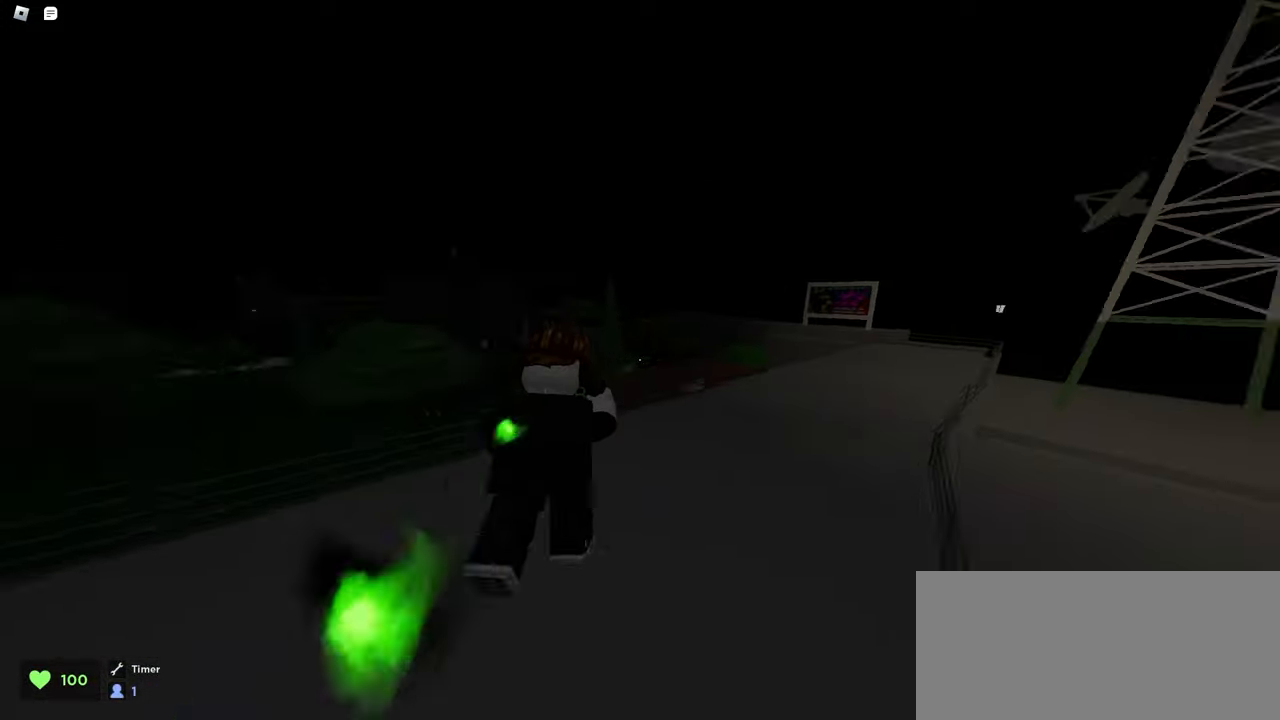
{"keys": ["d", "w"], "mouse": ["left"], "events": [[150, "space", "up"], [267, "d", "up"], [333, "a", "down"], [467, "a", "up"], [483, "d", "down"]]}
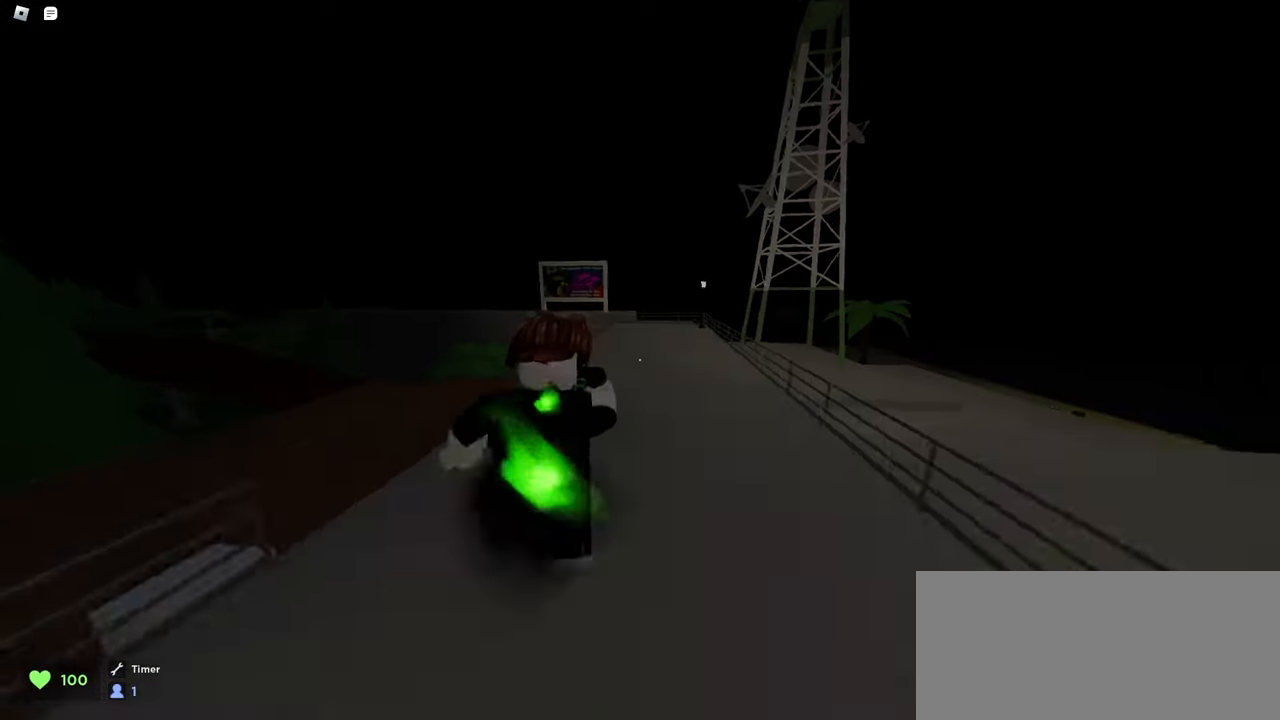
{"keys": ["d", "space", "w"], "mouse": ["left"], "events": [[383, "space", "down"]]}
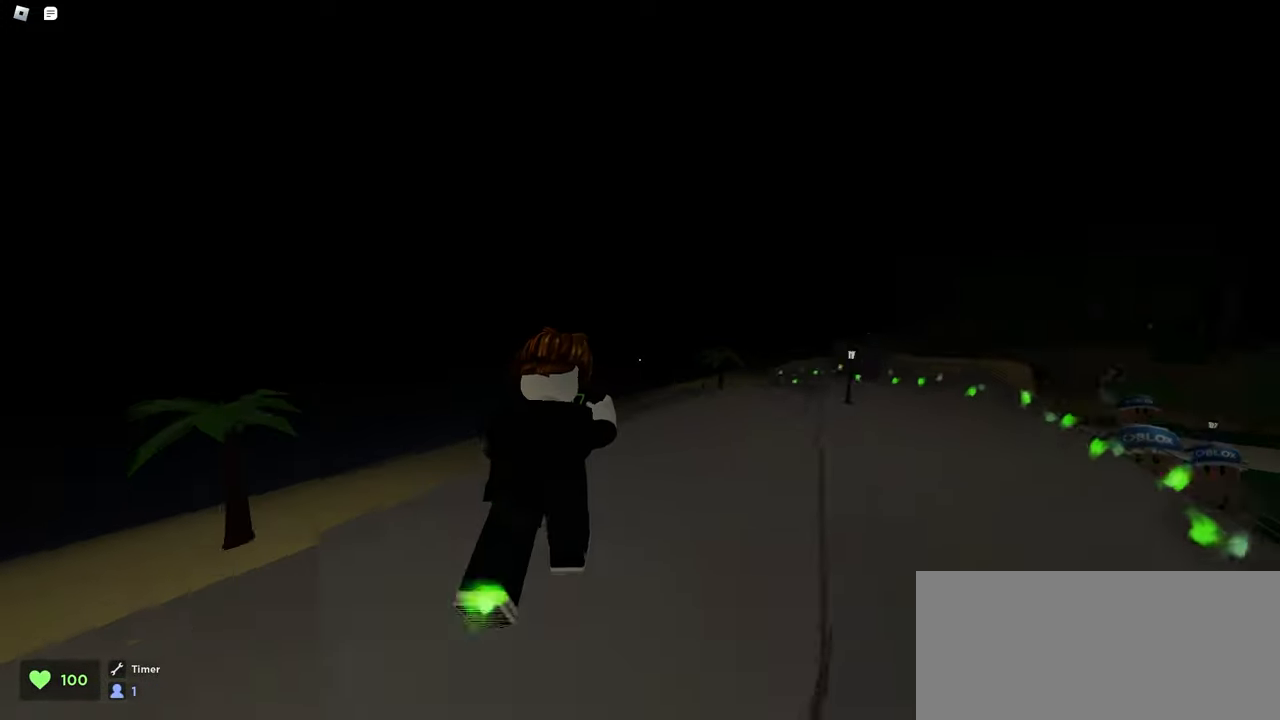
{"keys": ["d", "w"], "mouse": ["left"], "events": [[133, "space", "up"]]}
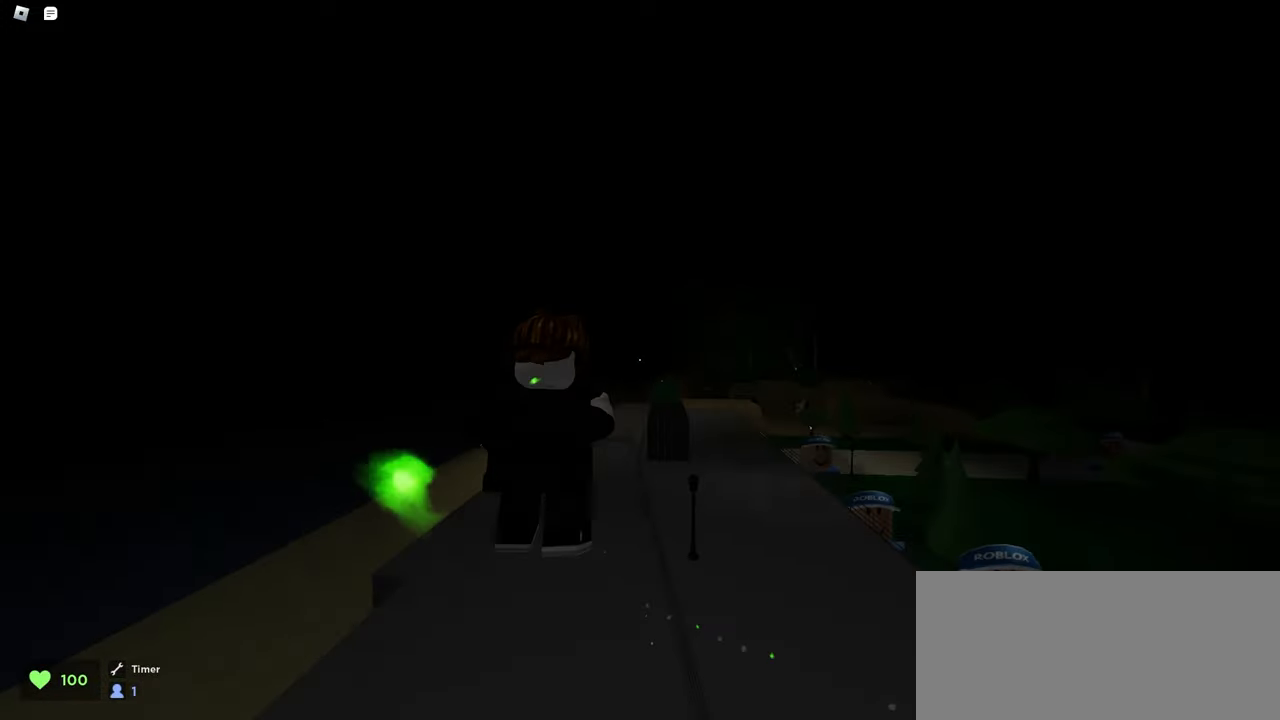
{"keys": ["d", "w"], "mouse": ["left"], "events": []}
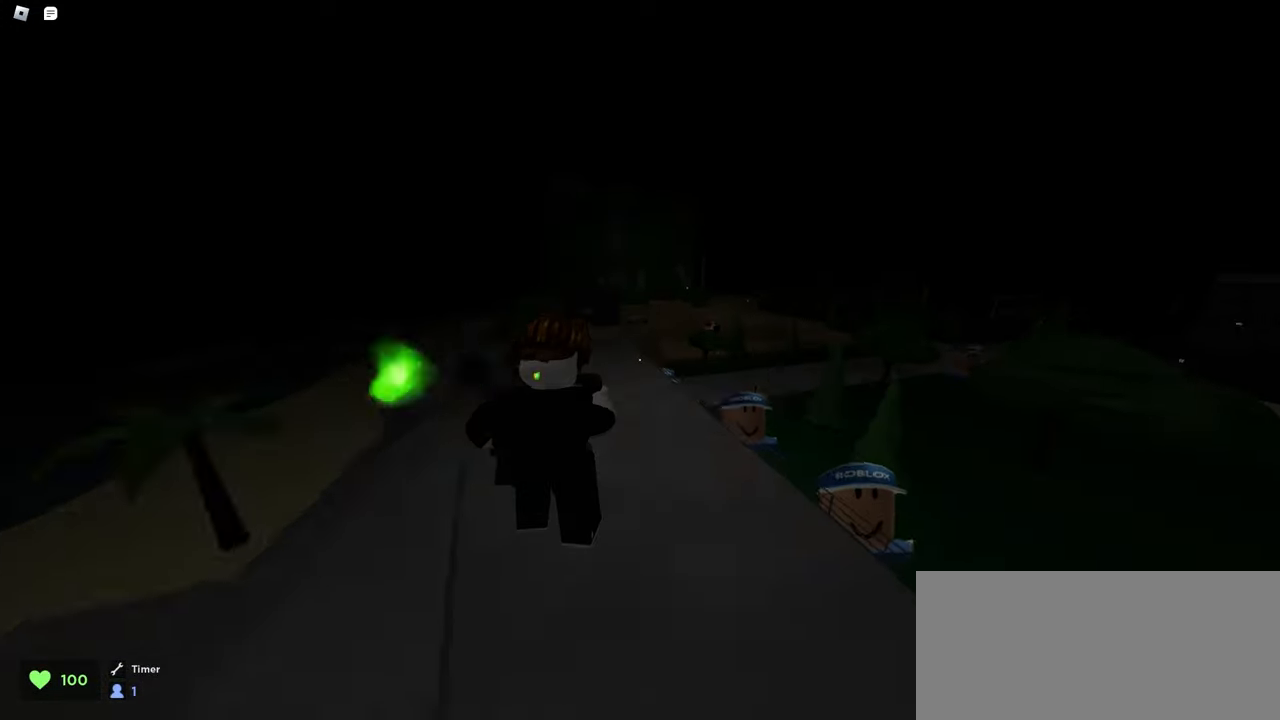
{"keys": ["a", "space", "w"], "mouse": ["left"], "events": [[83, "d", "up"], [367, "a", "down"], [483, "space", "down"]]}
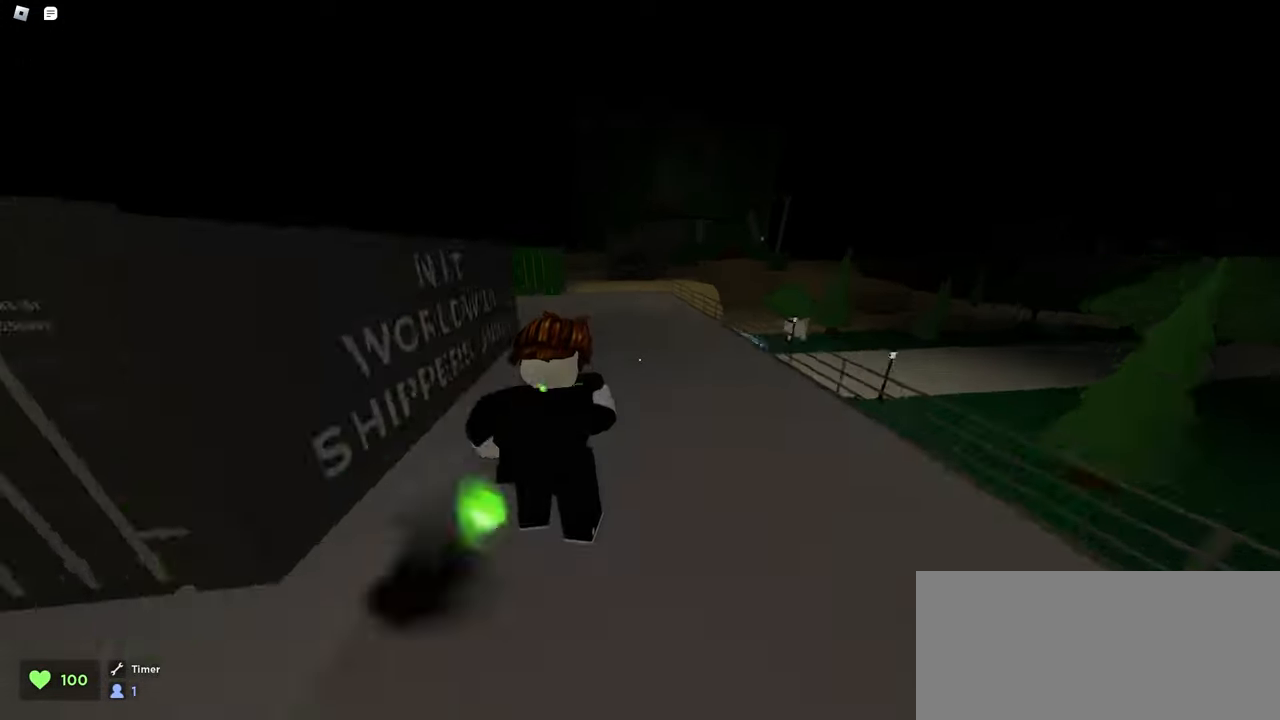
{"keys": ["w"], "mouse": ["left"], "events": [[167, "a", "up"], [167, "d", "down"], [183, "space", "up"], [400, "d", "up"]]}
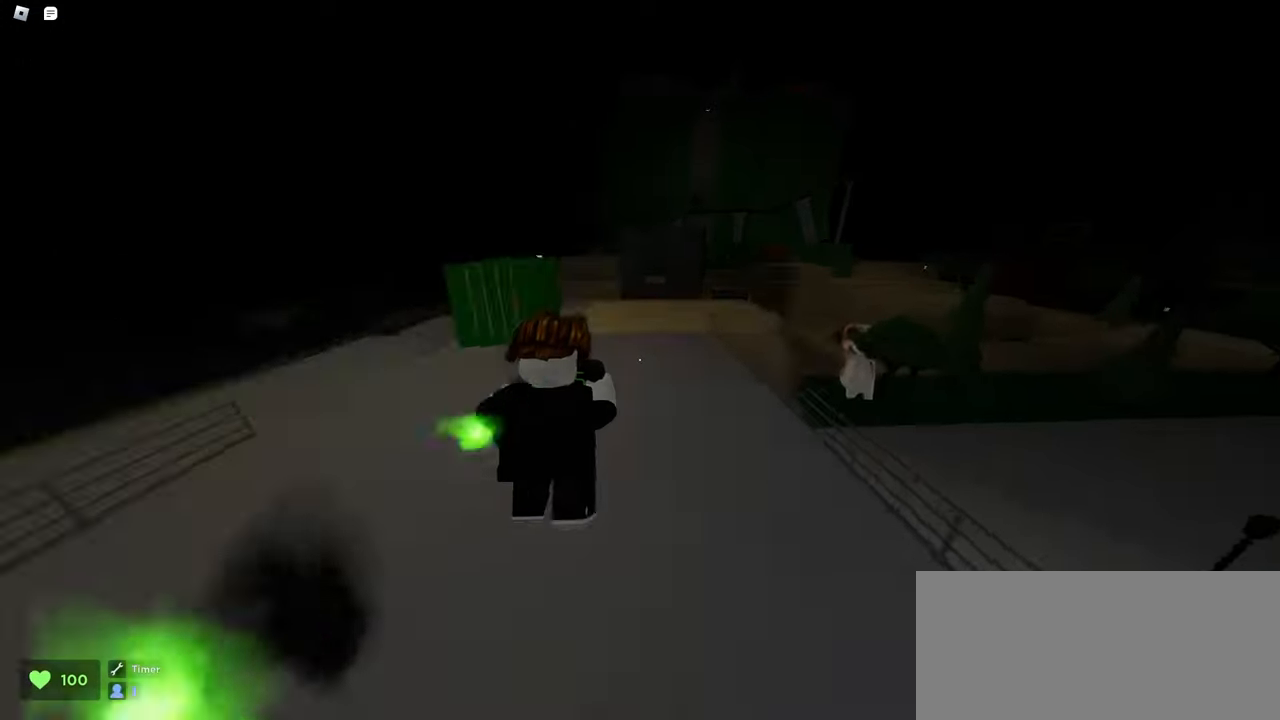
{"keys": ["a", "space", "w"], "mouse": ["left"], "events": [[17, "d", "down"], [350, "a", "down"], [383, "d", "up"], [467, "space", "down"]]}
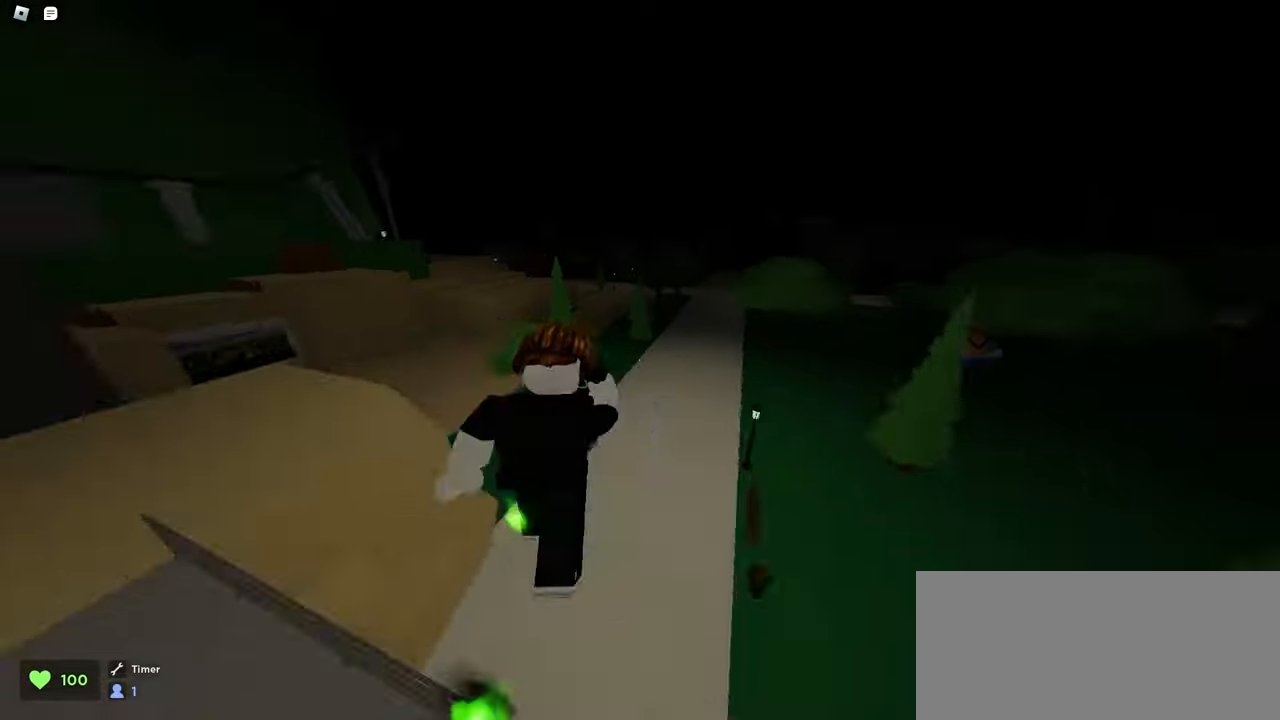
{"keys": ["a", "w"], "mouse": ["left"], "events": [[183, "space", "up"]]}
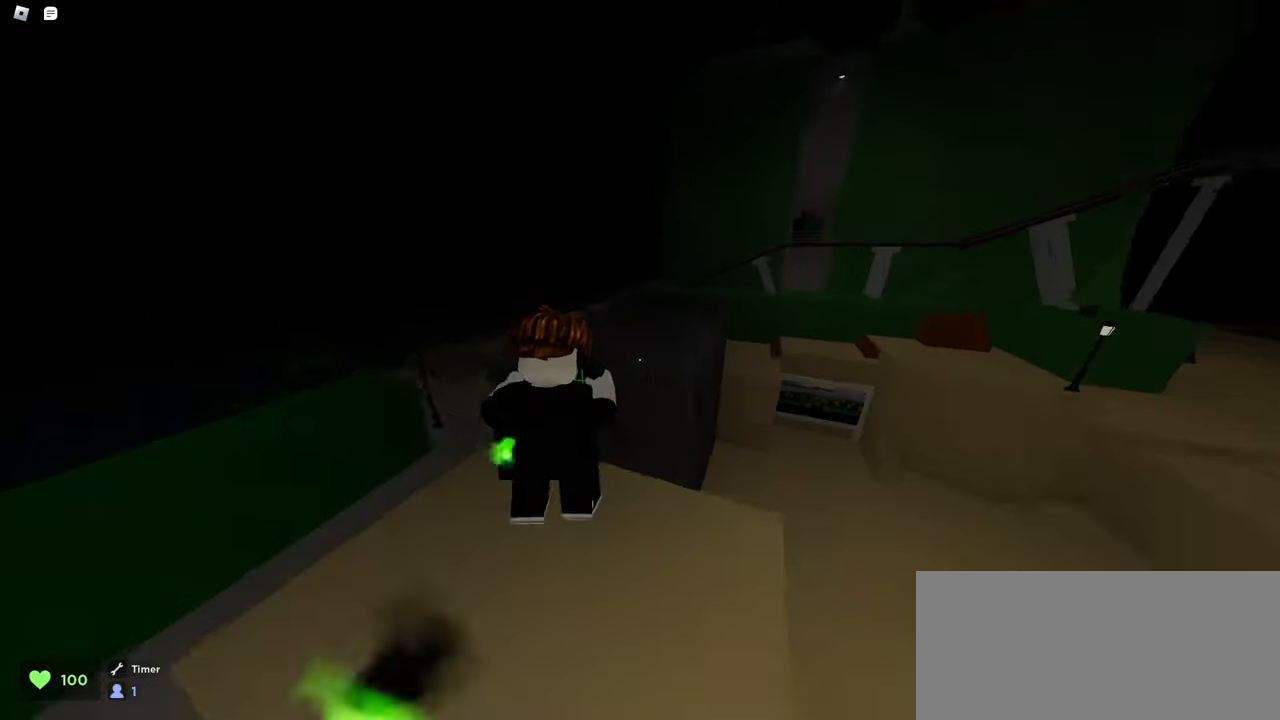
{"keys": ["d", "w"], "mouse": ["left"], "events": [[217, "a", "up"], [217, "d", "down"]]}
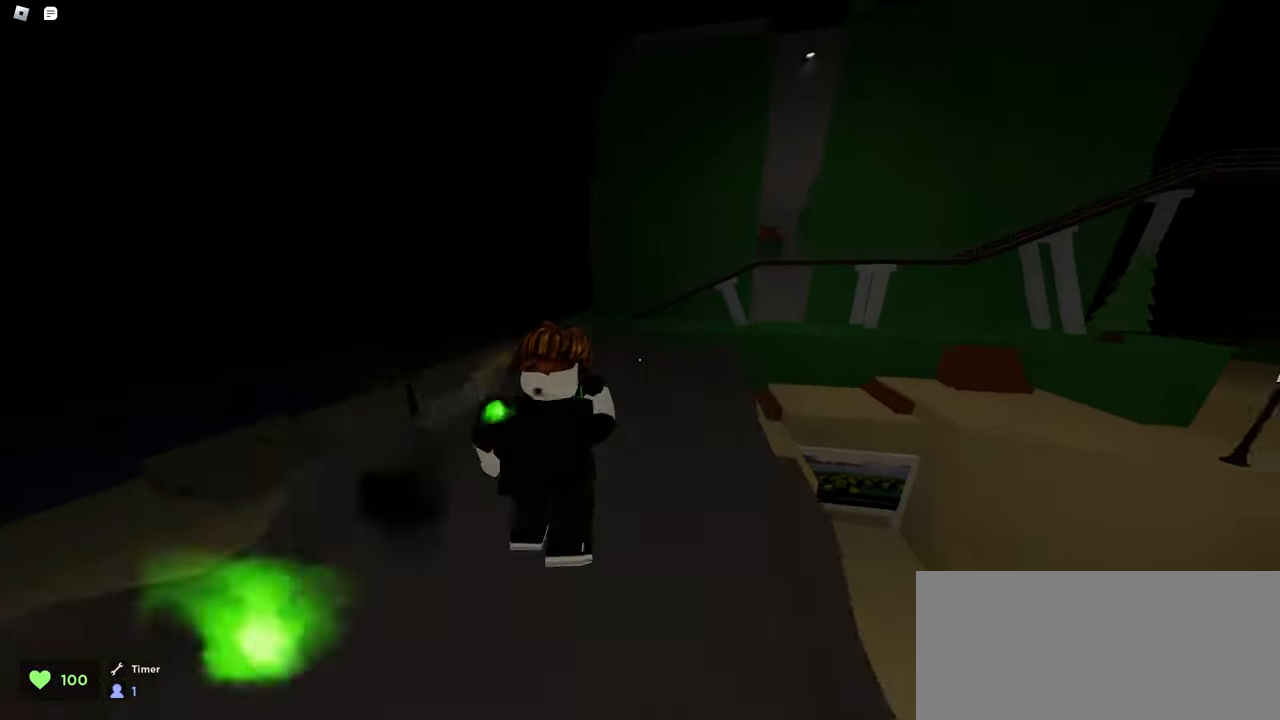
{"keys": ["a", "space", "w"], "mouse": ["left"], "events": [[300, "d", "up"], [317, "a", "down"], [467, "space", "down"]]}
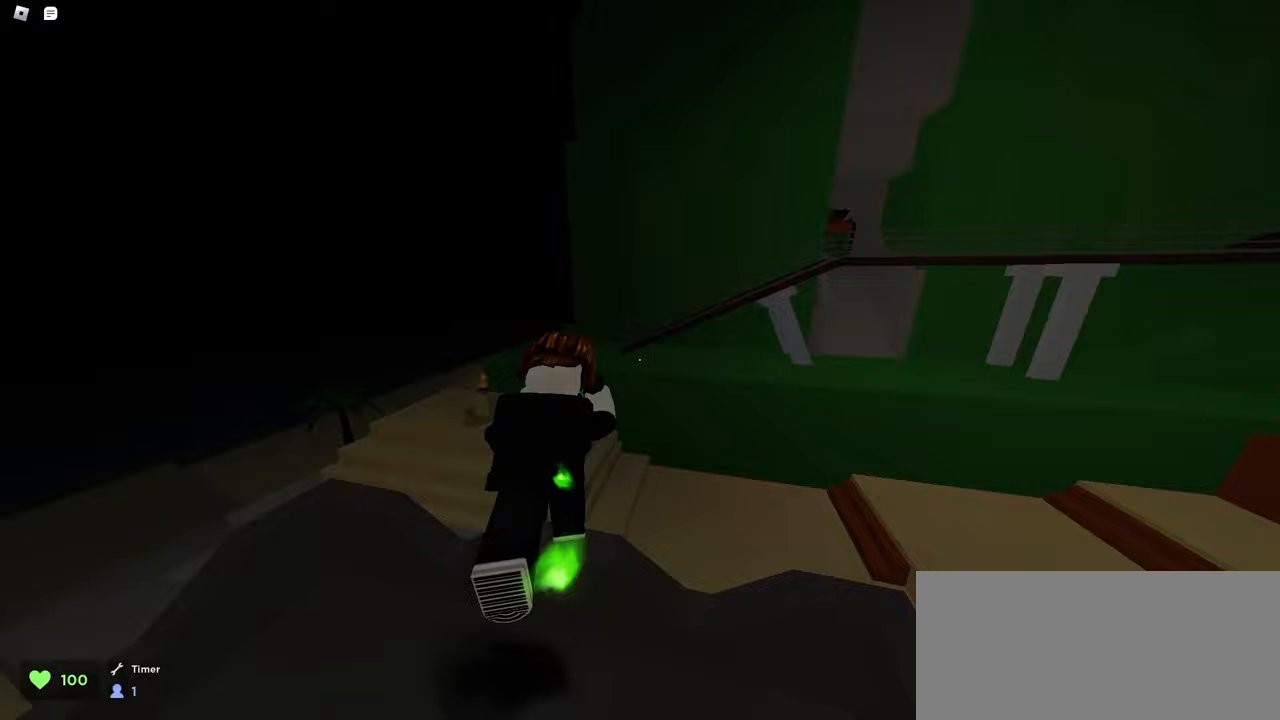
{"keys": ["d", "w"], "mouse": ["left"], "events": [[150, "a", "up"], [150, "d", "down"], [217, "space", "up"]]}
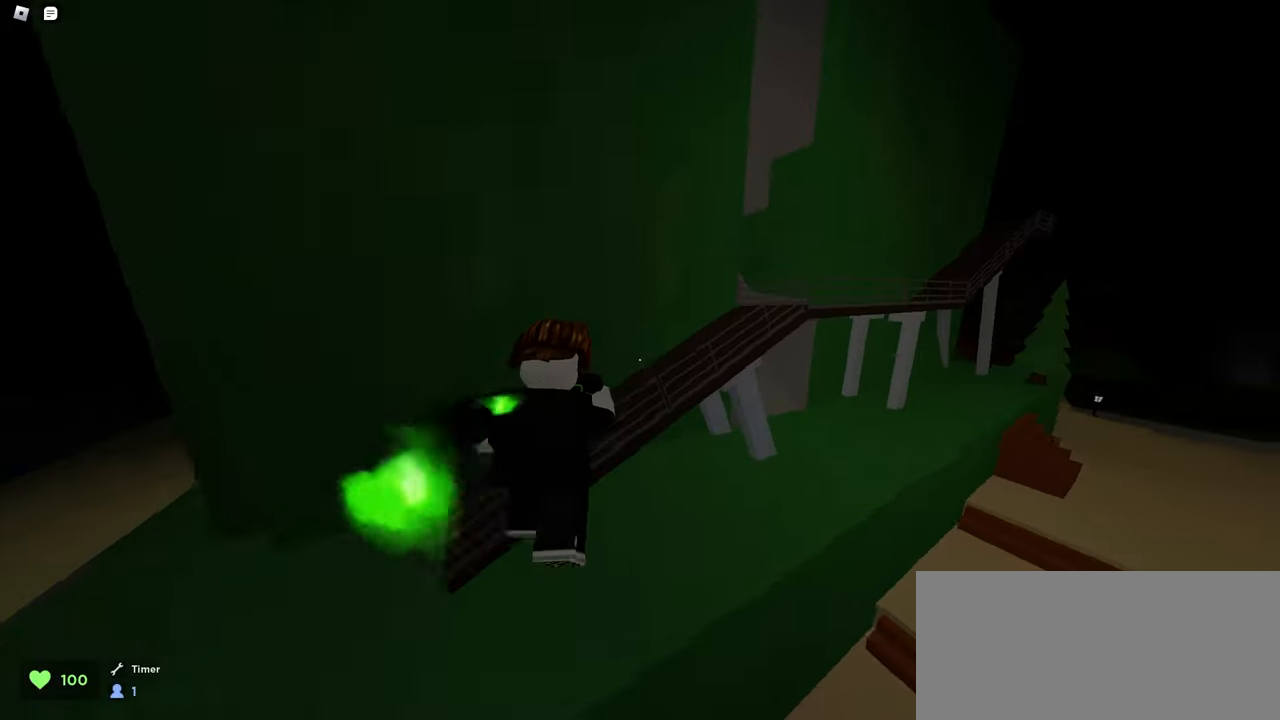
{"keys": ["d", "w"], "mouse": ["left"], "events": [[233, "space", "down"], [450, "space", "up"]]}
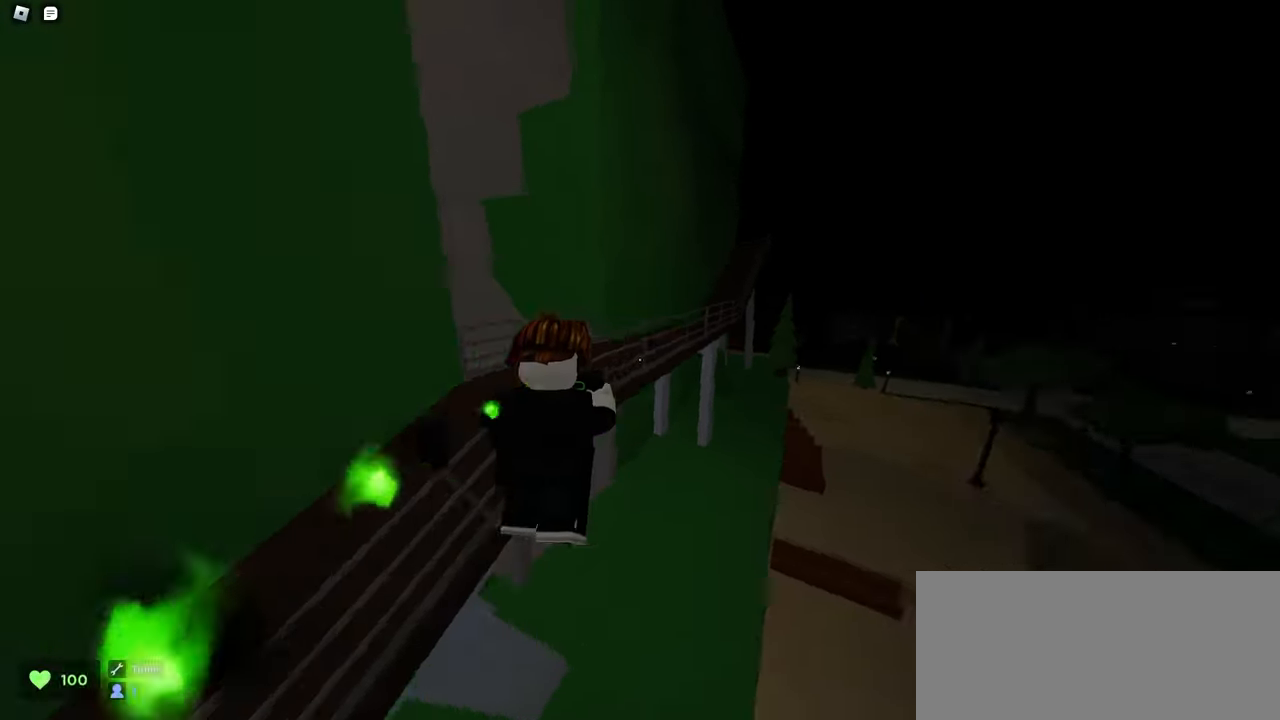
{"keys": ["d", "w"], "mouse": ["left"], "events": [[267, "d", "up"], [383, "d", "down"]]}
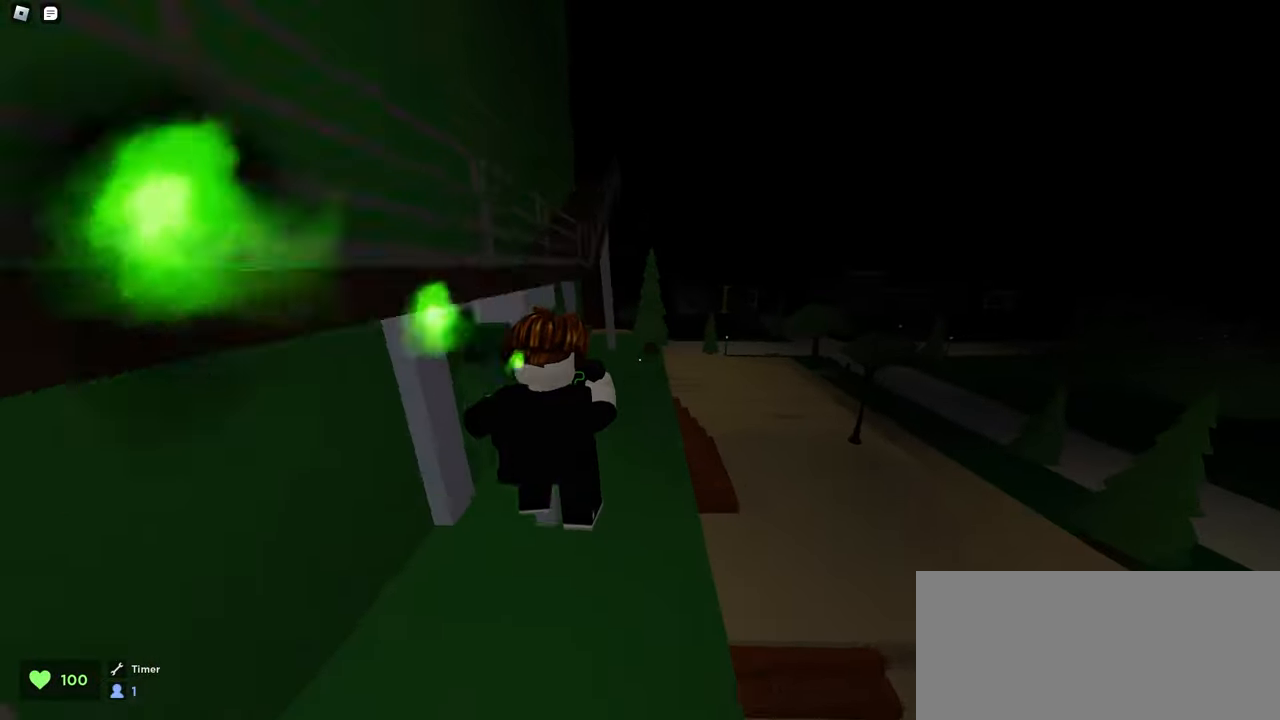
{"keys": ["d", "w"], "mouse": ["left"], "events": [[267, "d", "up"], [300, "a", "down"], [433, "a", "up"], [433, "d", "down"]]}
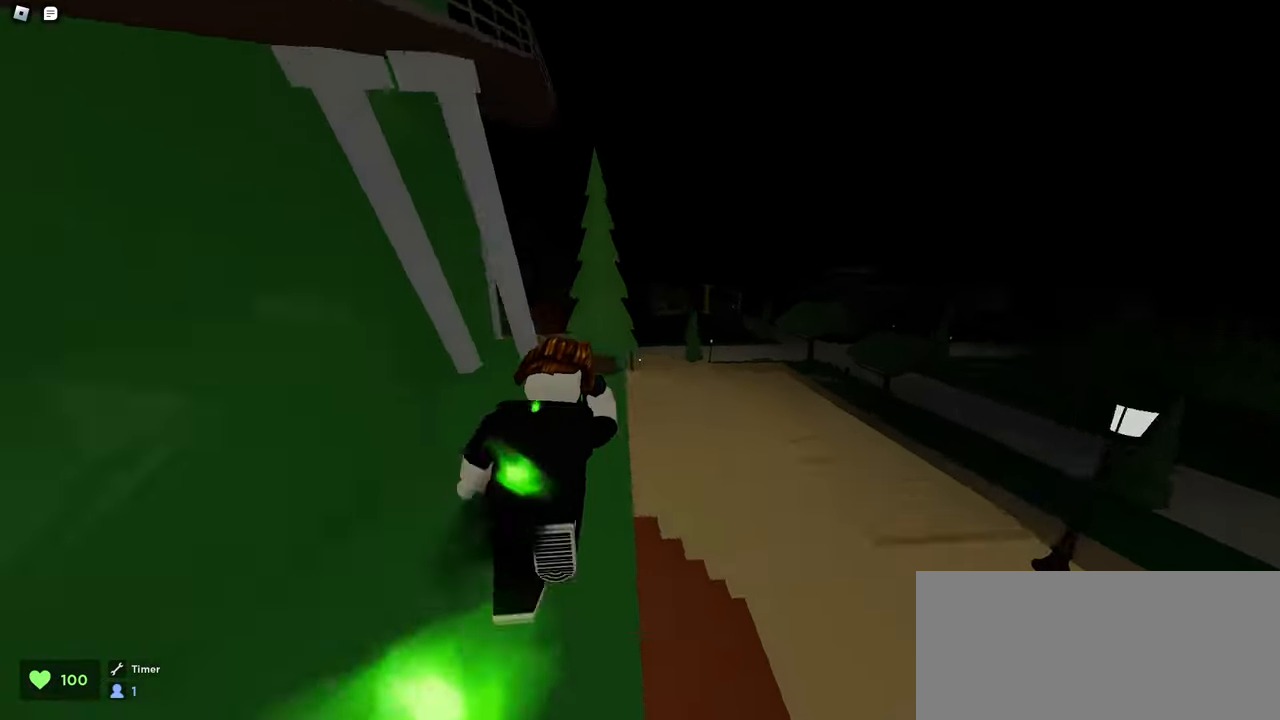
{"keys": ["a", "w"], "mouse": ["left"], "events": [[83, "space", "down"], [133, "d", "up"], [150, "a", "down"], [283, "space", "up"]]}
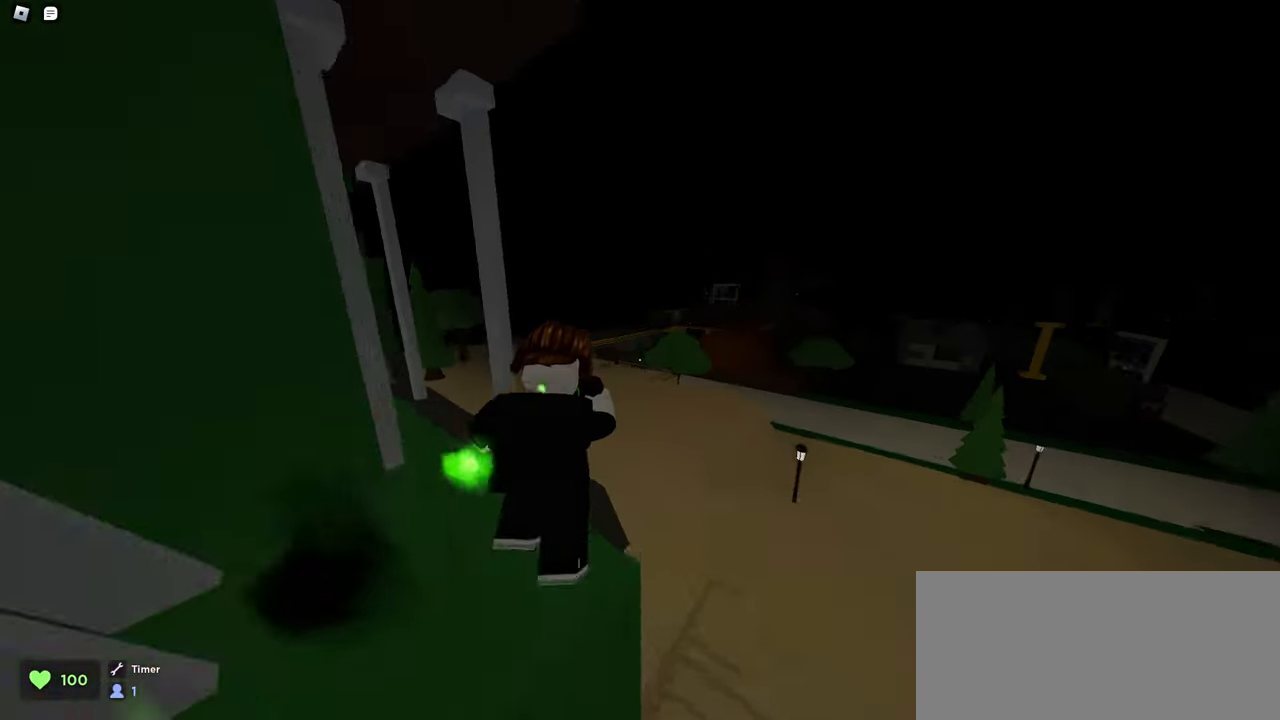
{"keys": ["a", "w"], "mouse": ["left"], "events": [[117, "a", "up"], [383, "a", "down"]]}